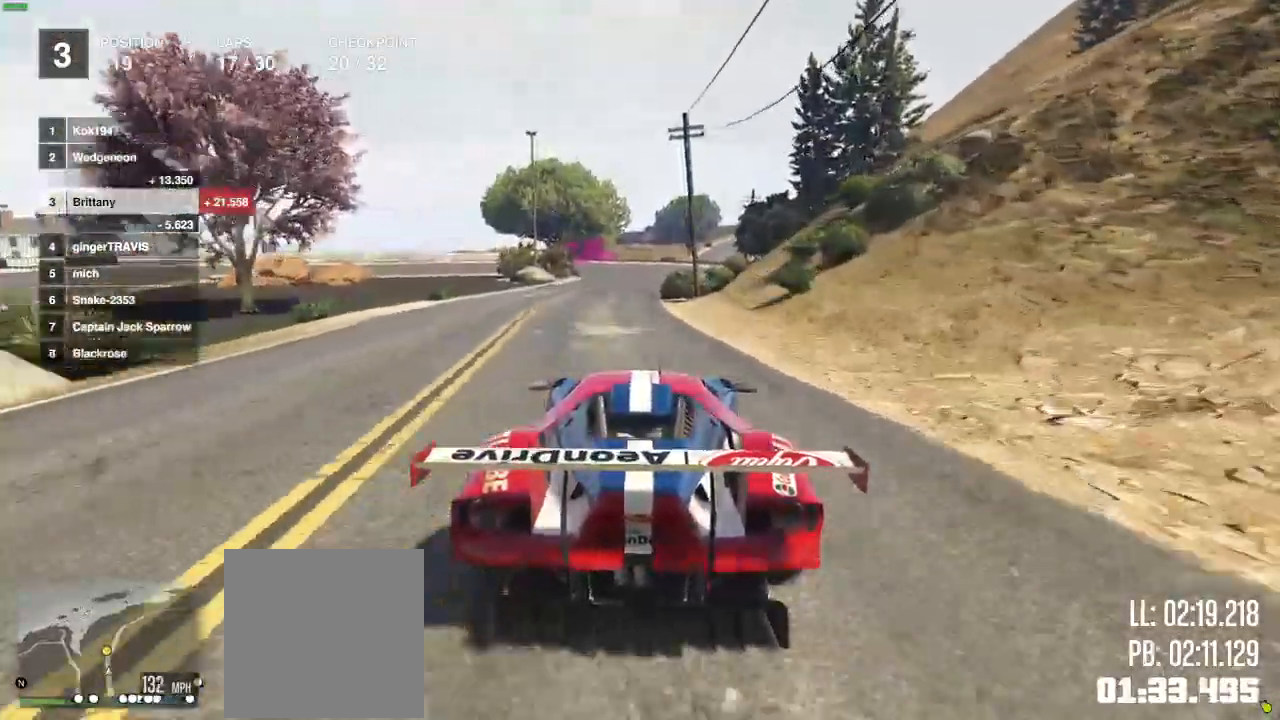
Gameplay with a controller (Xbox layout); each line is a JSON object with the inputs held at the frame after it. "events" lists button and stick changes between this image and that frame as [ms after this image, input, new state], when the widget could be followed in between.
{"buttons": ["L2"], "left_stick": "center", "right_stick": "center", "events": [[100, "L2", "down"], [183, "R2", "up"]]}
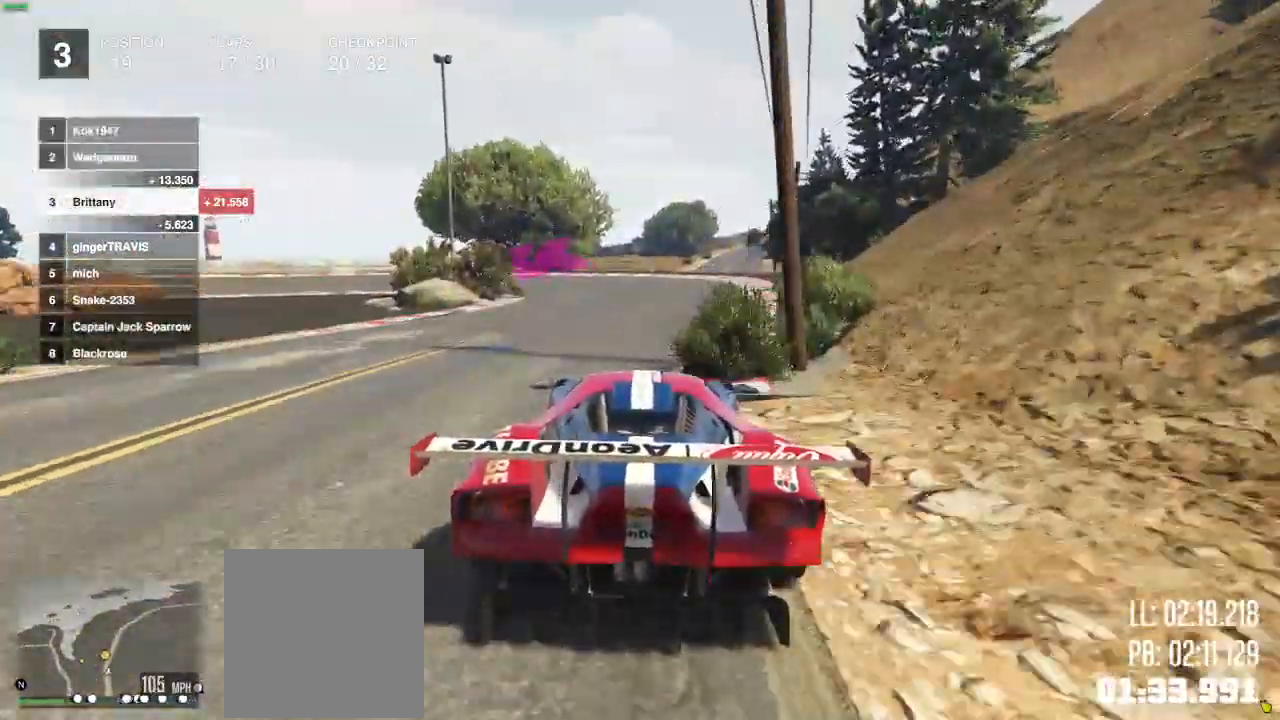
{"buttons": [], "left_stick": "center", "right_stick": "center", "events": [[250, "L2", "up"], [417, "L2", "down"], [483, "L2", "up"]]}
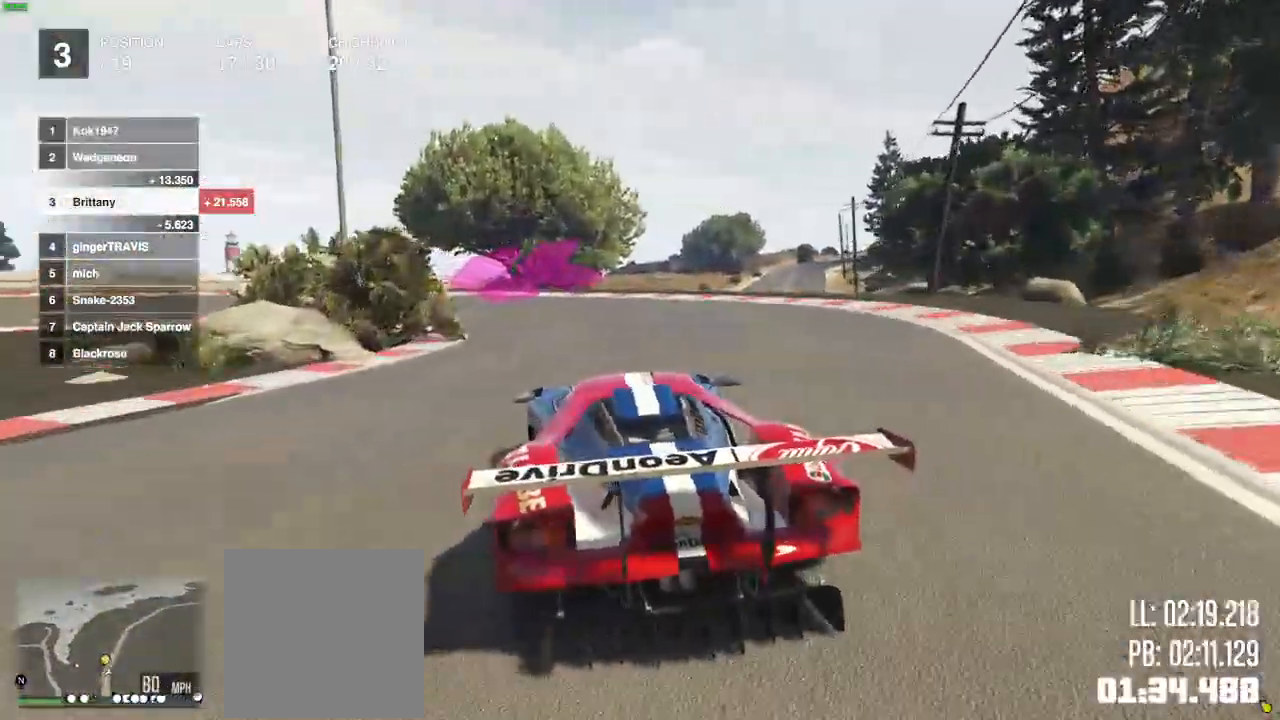
{"buttons": ["L2"], "left_stick": "left", "right_stick": "center", "events": [[383, "left_stick", "left"], [467, "L2", "down"]]}
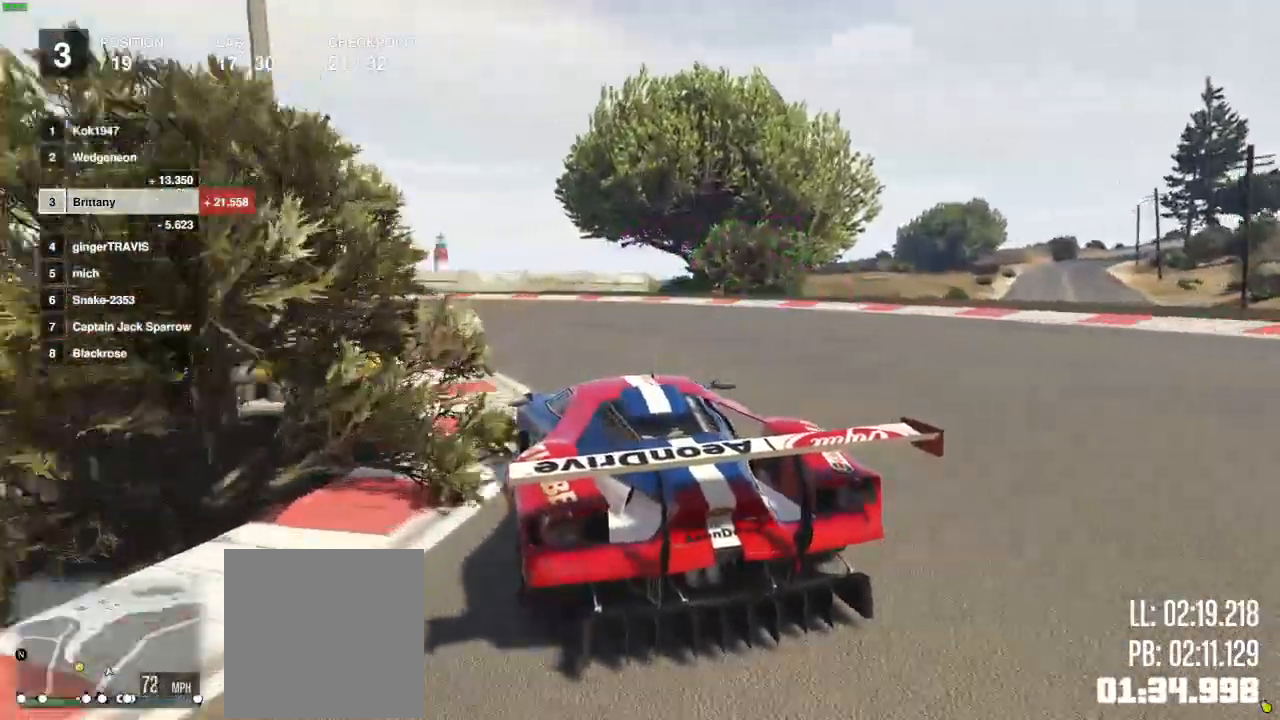
{"buttons": [], "left_stick": "left", "right_stick": "center", "events": [[33, "L2", "up"]]}
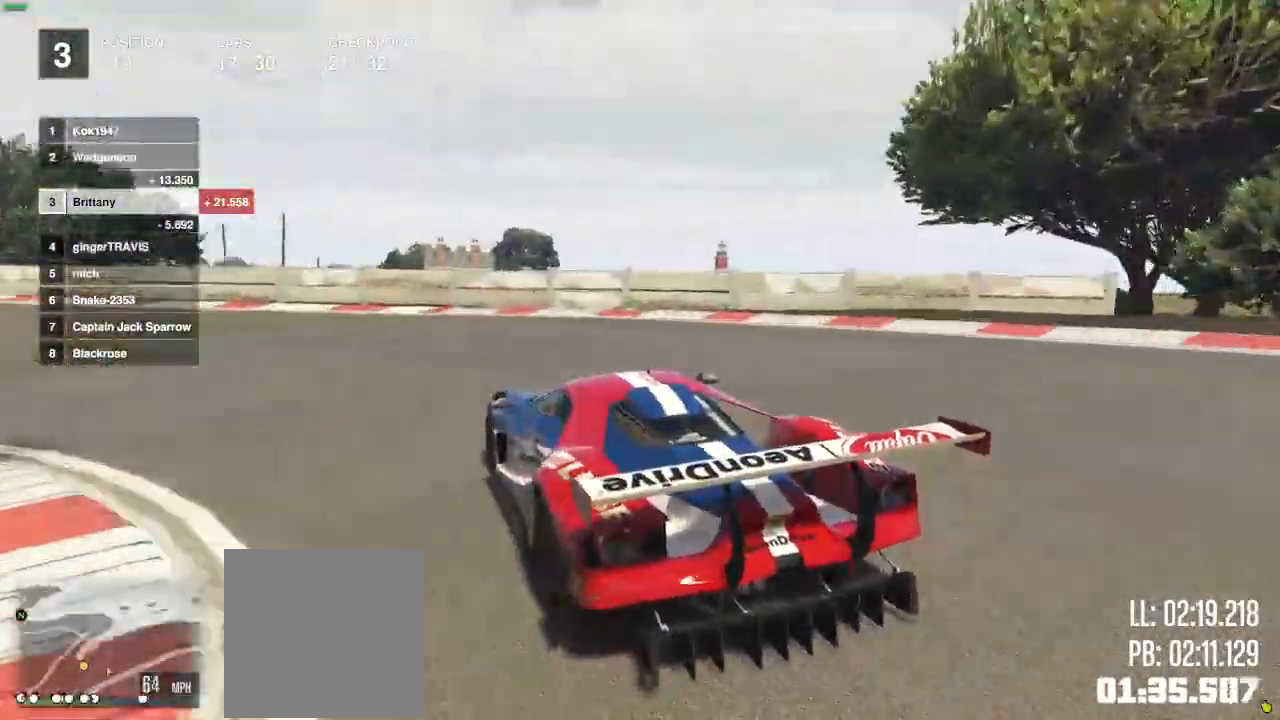
{"buttons": [], "left_stick": "left", "right_stick": "center", "events": [[250, "R2", "down"], [417, "R2", "up"]]}
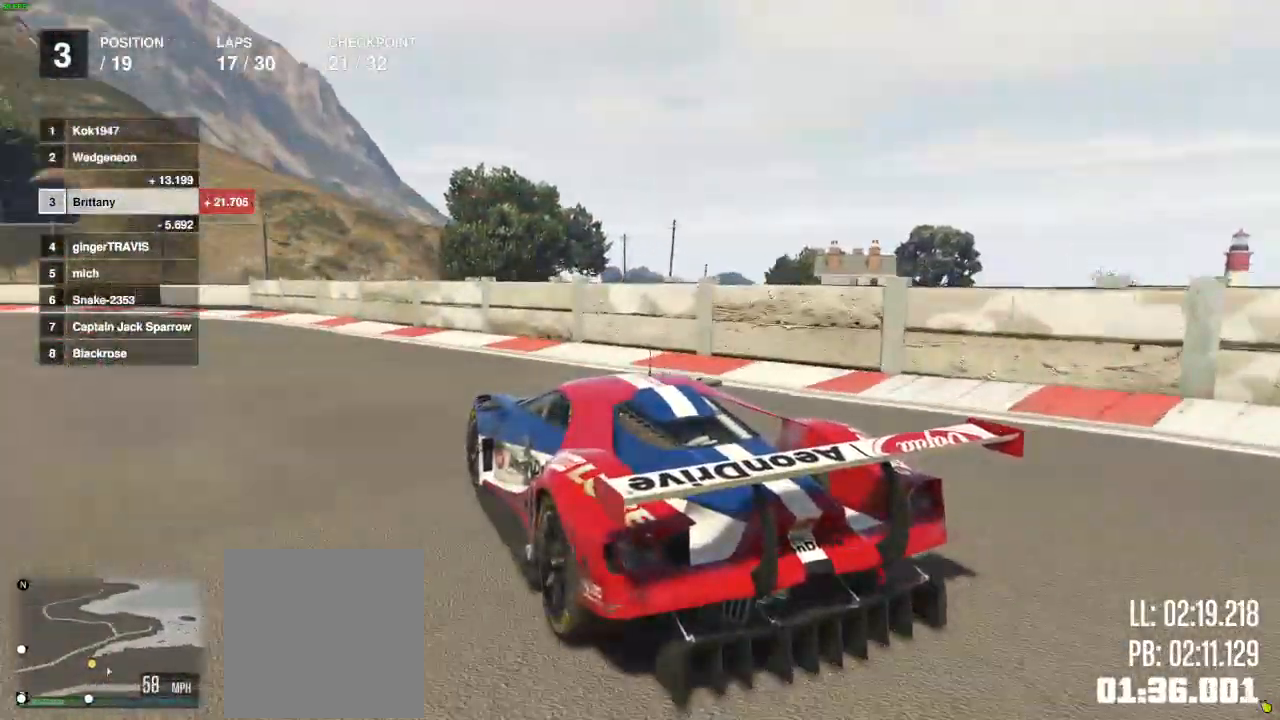
{"buttons": ["R2"], "left_stick": "left", "right_stick": "center", "events": [[117, "R2", "down"]]}
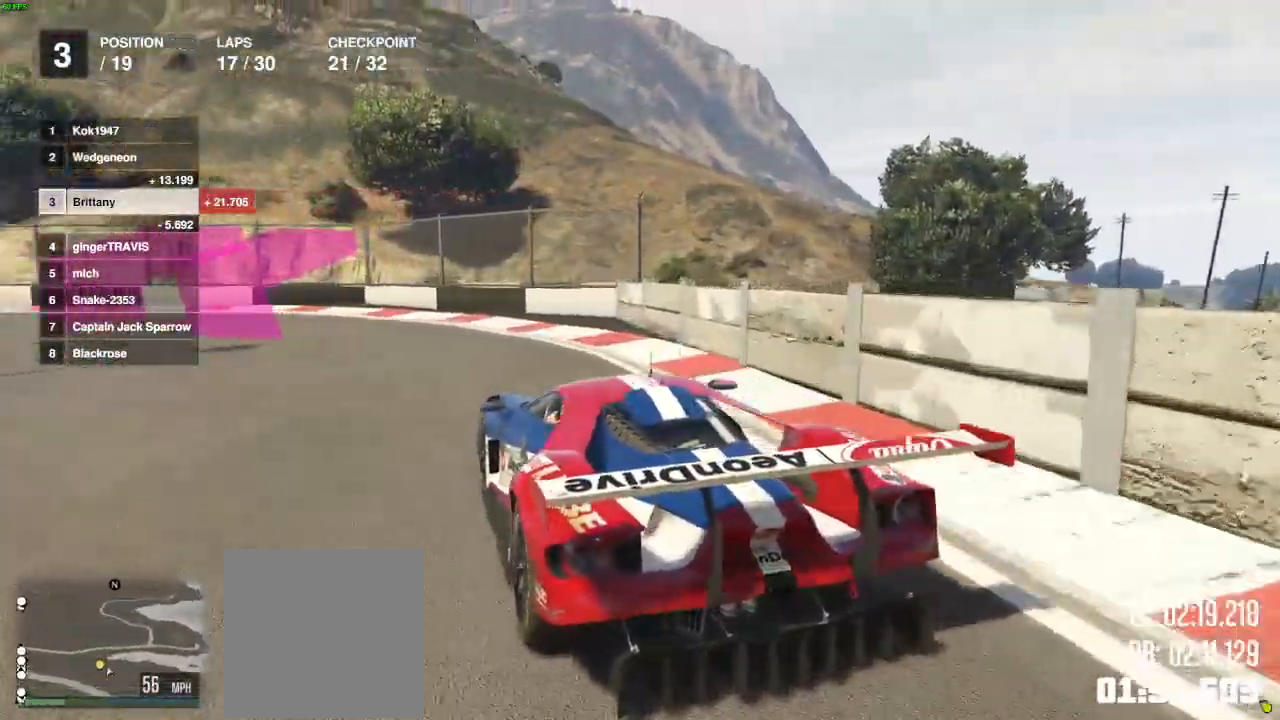
{"buttons": ["R2"], "left_stick": "left", "right_stick": "center", "events": []}
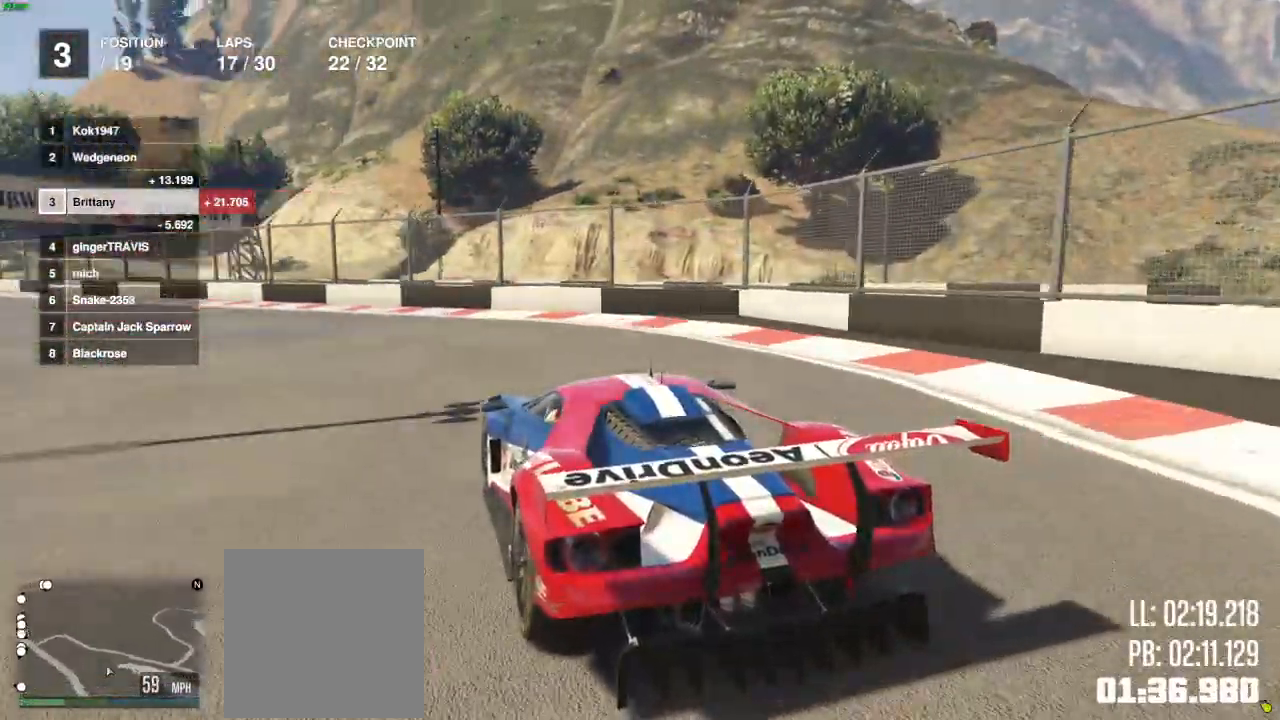
{"buttons": ["R2"], "left_stick": "left", "right_stick": "center", "events": [[67, "left_stick", "center"], [133, "left_stick", "left"], [283, "left_stick", "center"], [483, "left_stick", "left"]]}
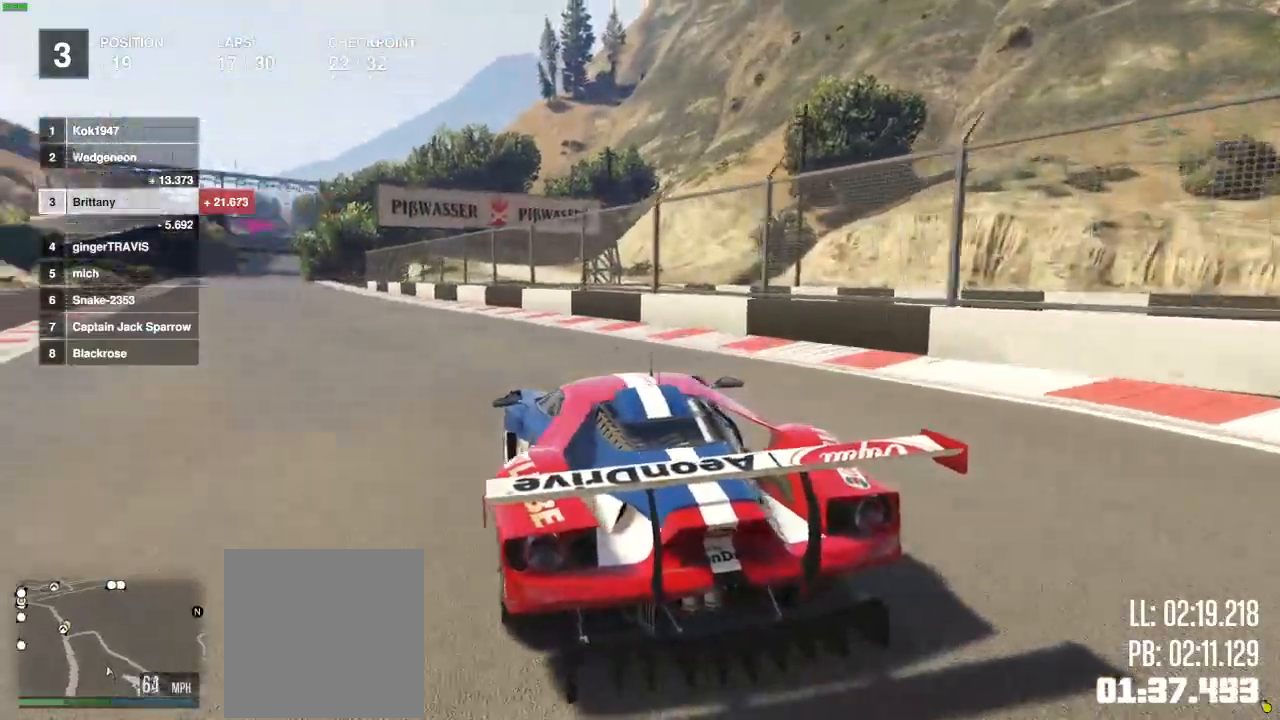
{"buttons": ["R2"], "left_stick": "left", "right_stick": "center", "events": [[83, "left_stick", "center"], [500, "left_stick", "left"]]}
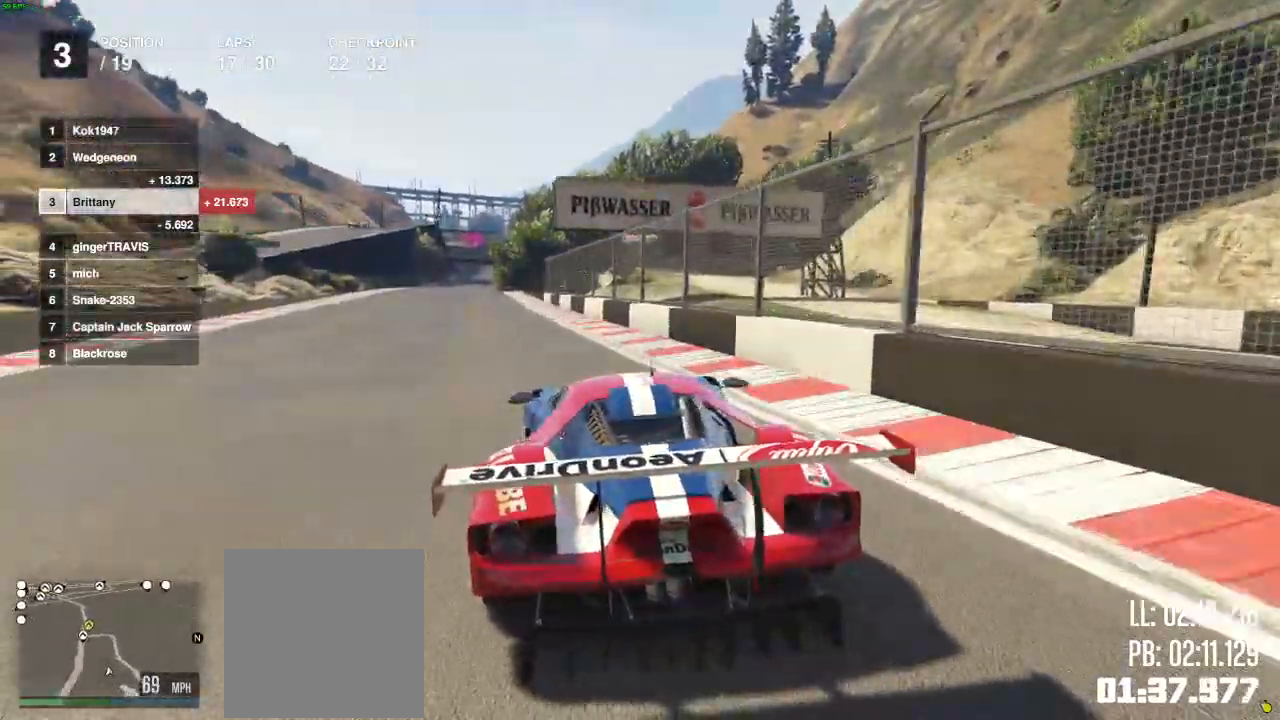
{"buttons": ["R2"], "left_stick": "center", "right_stick": "center", "events": [[67, "left_stick", "center"], [283, "left_stick", "left"], [433, "left_stick", "center"]]}
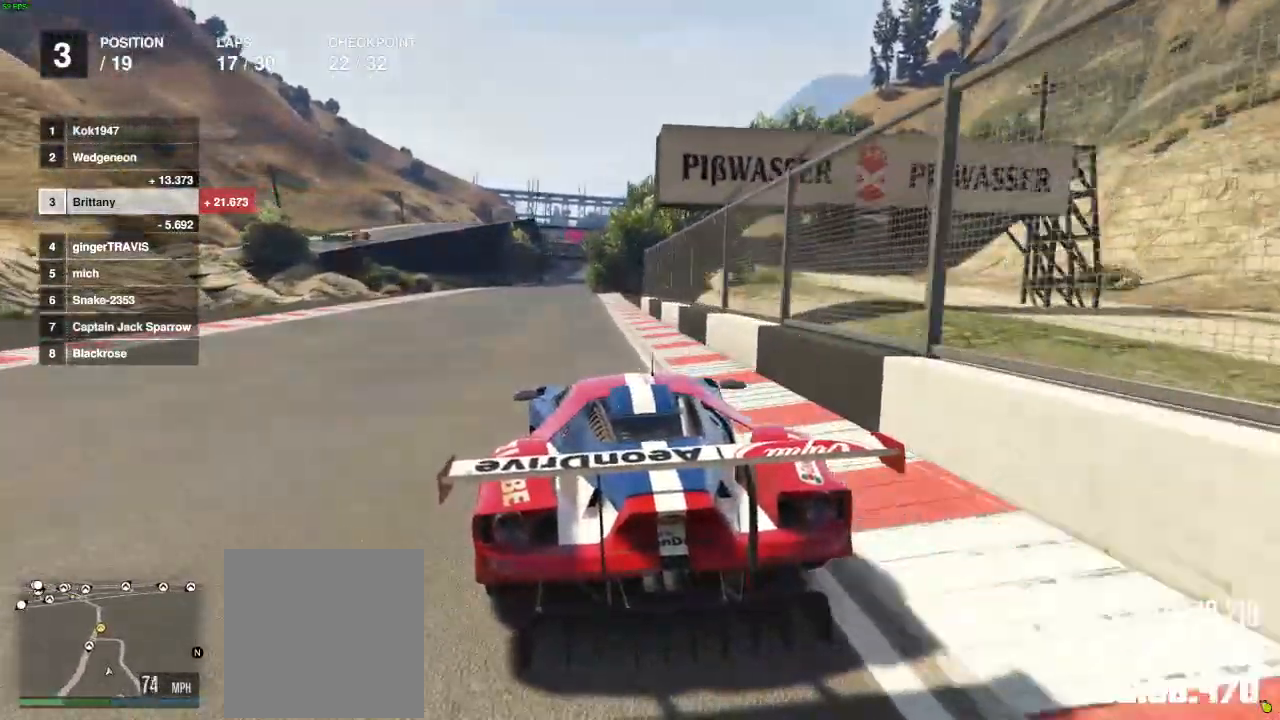
{"buttons": ["R2"], "left_stick": "right", "right_stick": "center", "events": [[467, "left_stick", "right"]]}
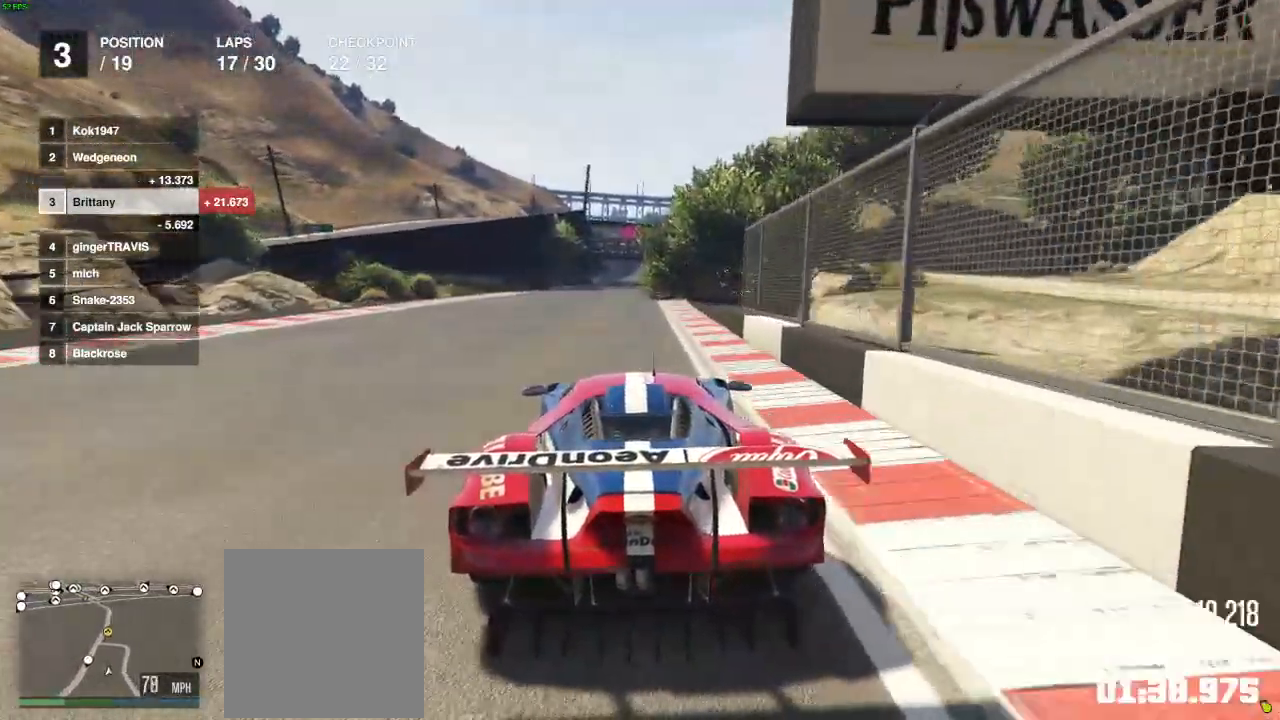
{"buttons": ["R2"], "left_stick": "center", "right_stick": "center", "events": [[100, "left_stick", "center"]]}
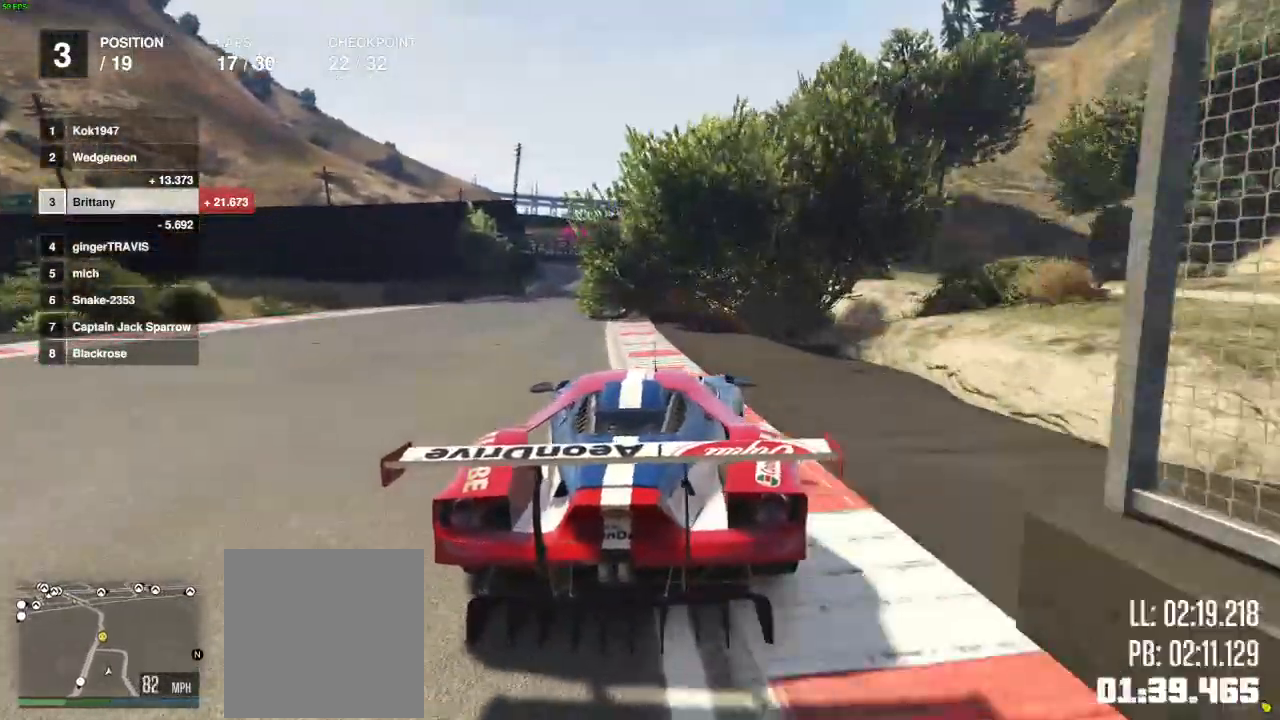
{"buttons": ["R2"], "left_stick": "center", "right_stick": "center", "events": []}
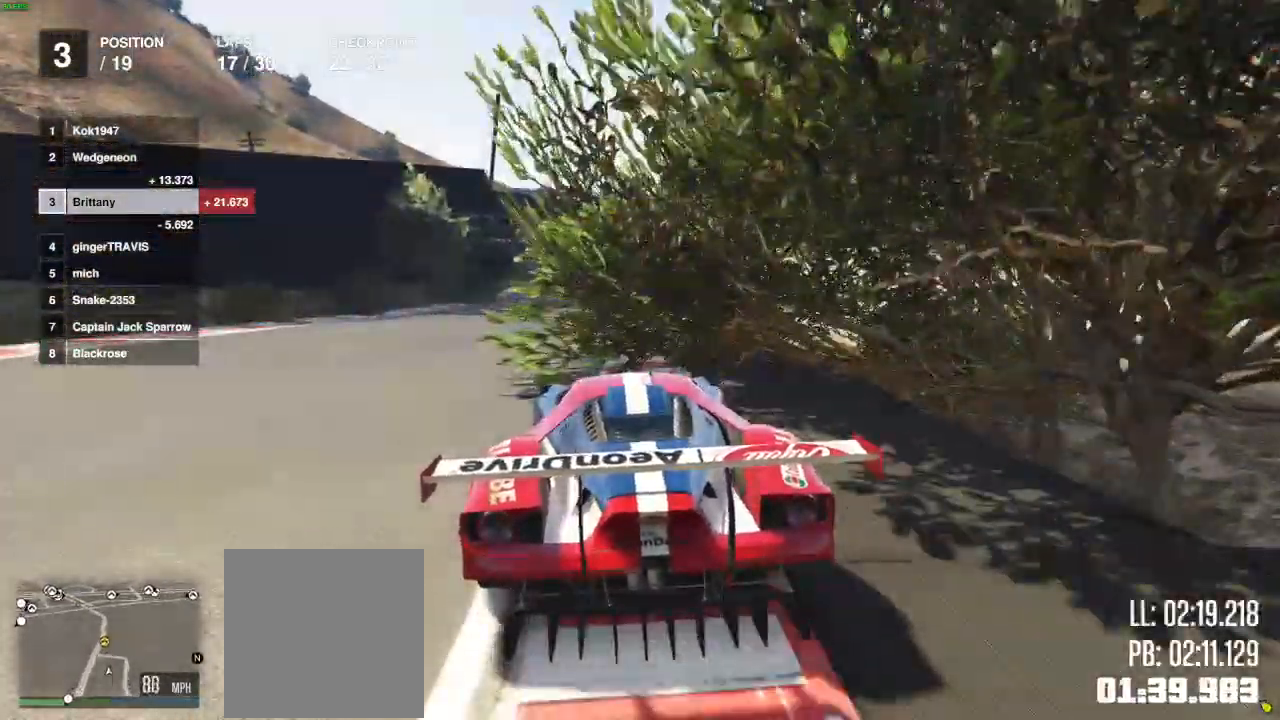
{"buttons": ["R2"], "left_stick": "center", "right_stick": "center", "events": []}
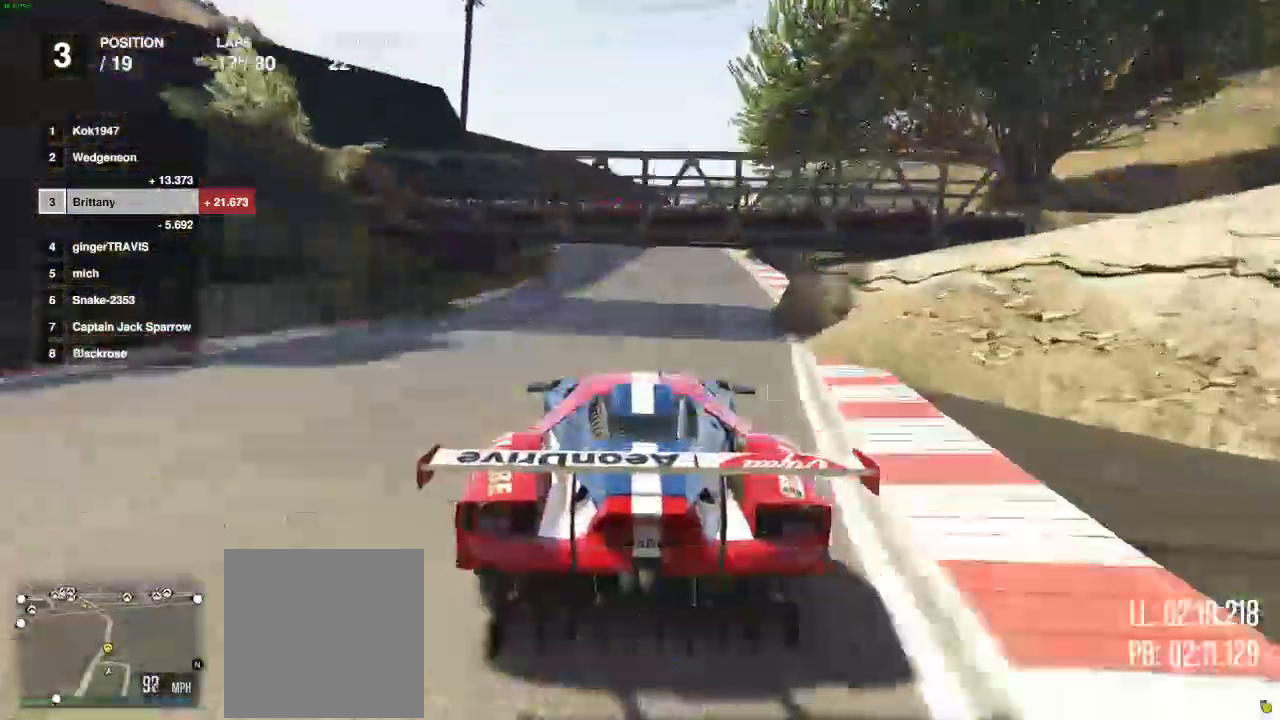
{"buttons": ["R2"], "left_stick": "center", "right_stick": "center", "events": []}
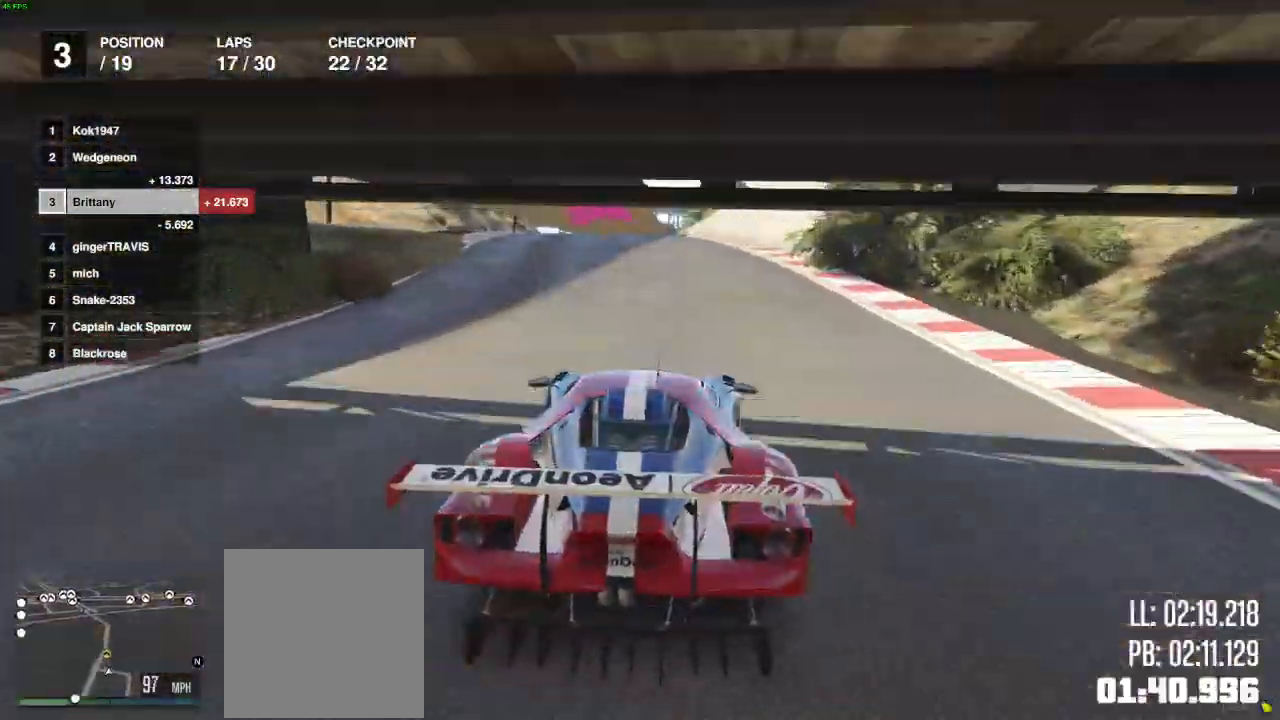
{"buttons": ["R2"], "left_stick": "center", "right_stick": "center", "events": []}
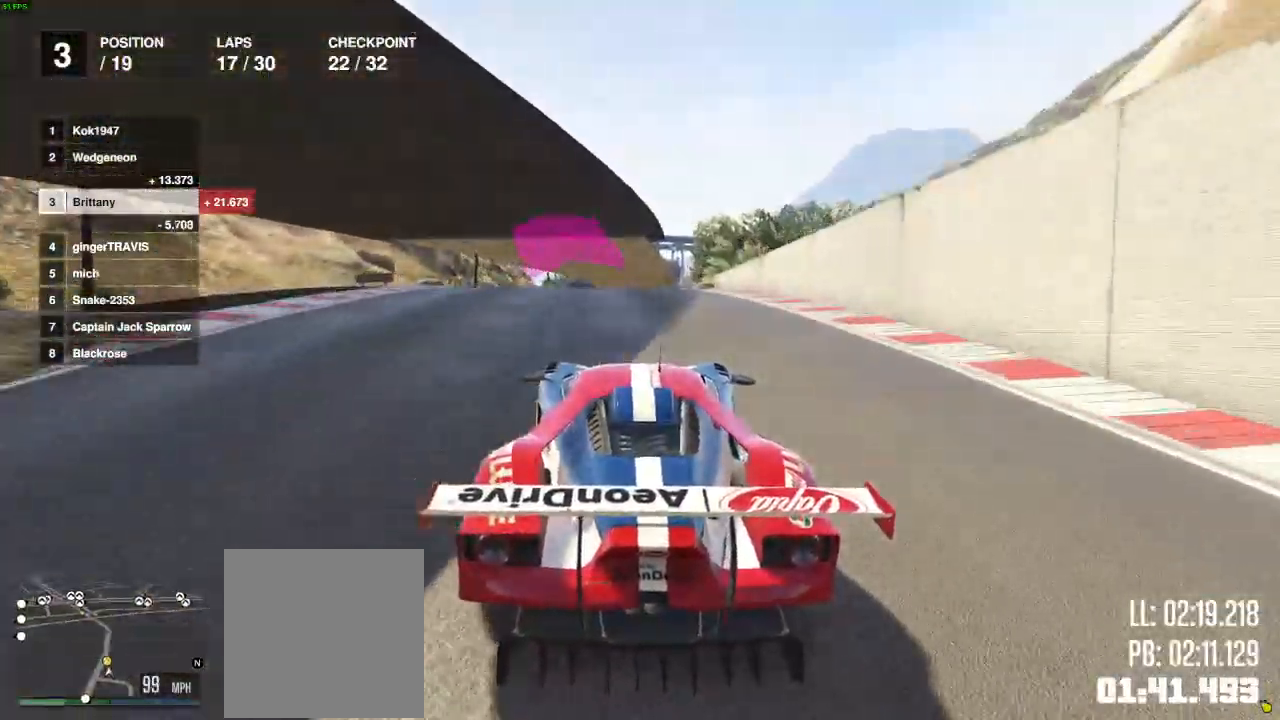
{"buttons": ["R2"], "left_stick": "center", "right_stick": "center", "events": []}
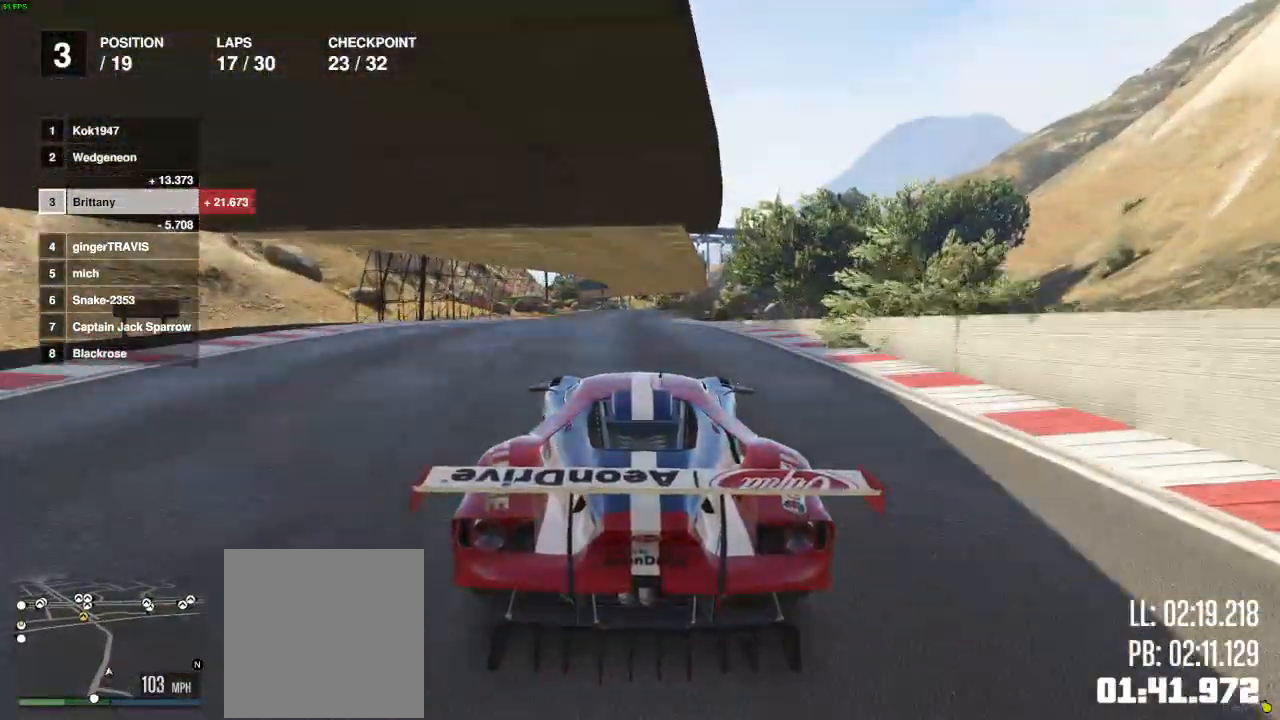
{"buttons": ["R2"], "left_stick": "center", "right_stick": "center", "events": [[183, "L2", "down"], [417, "L2", "up"]]}
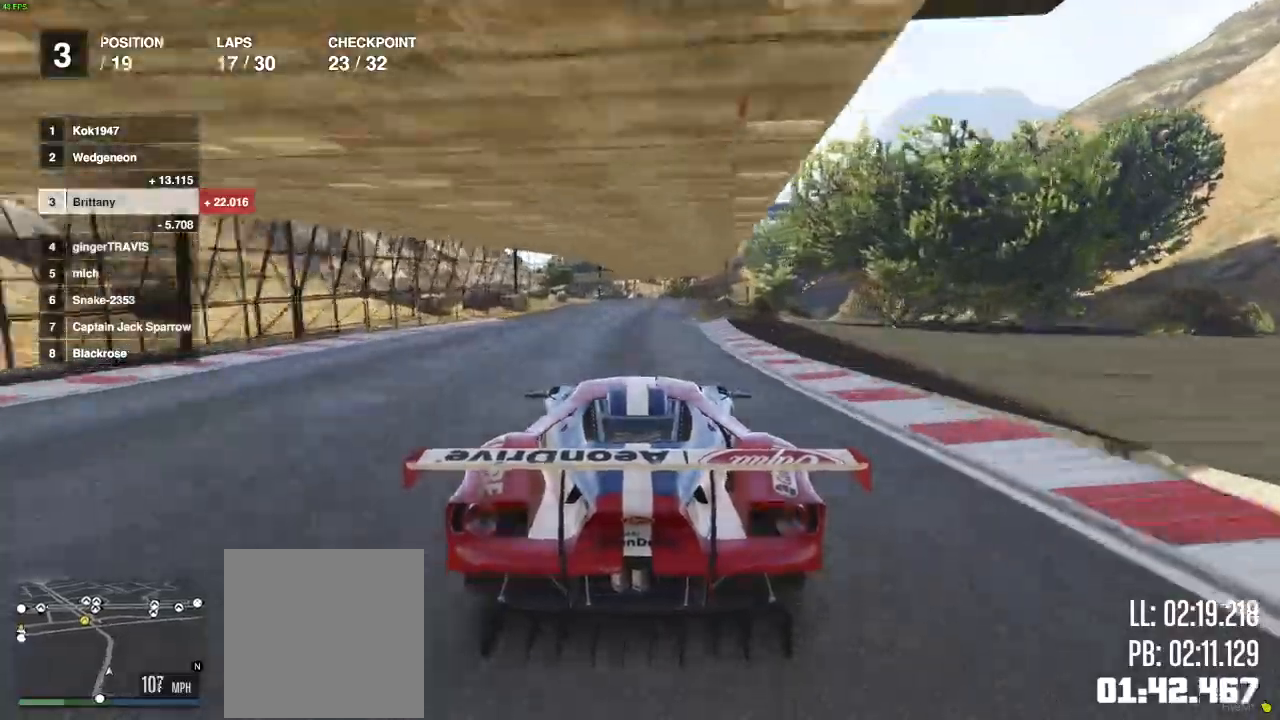
{"buttons": ["R2"], "left_stick": "center", "right_stick": "center", "events": []}
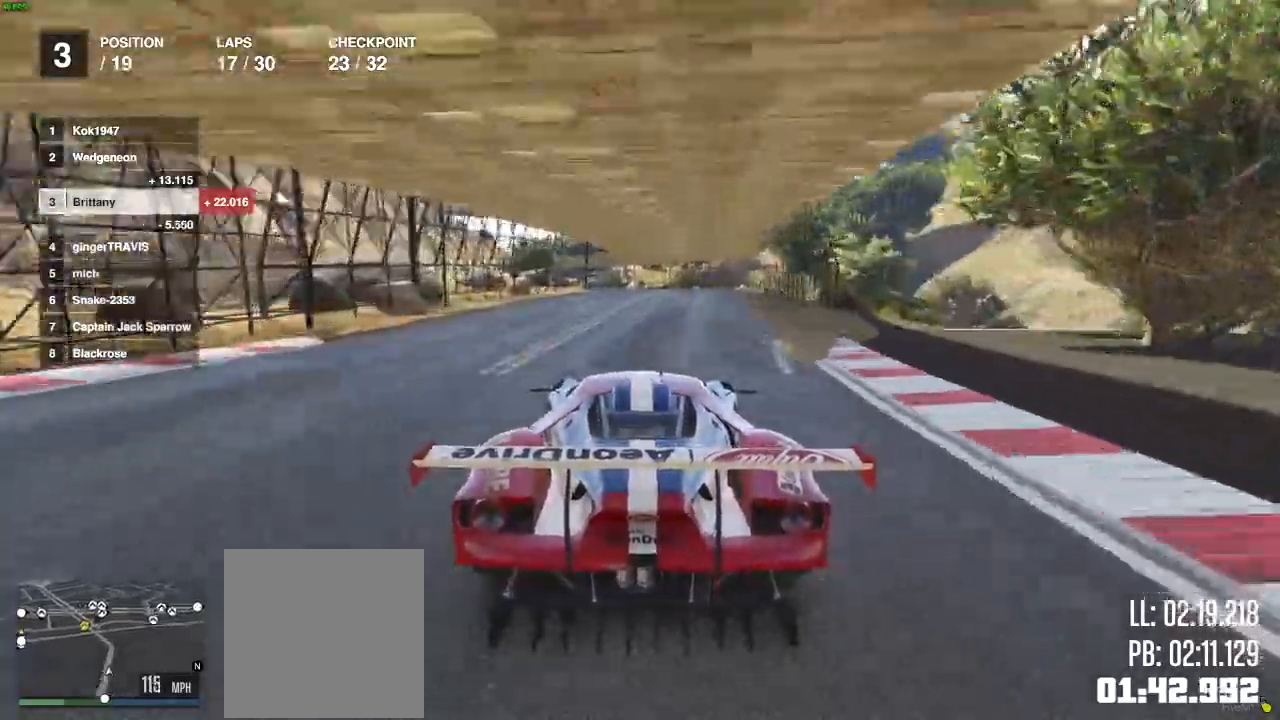
{"buttons": ["R2"], "left_stick": "center", "right_stick": "center", "events": []}
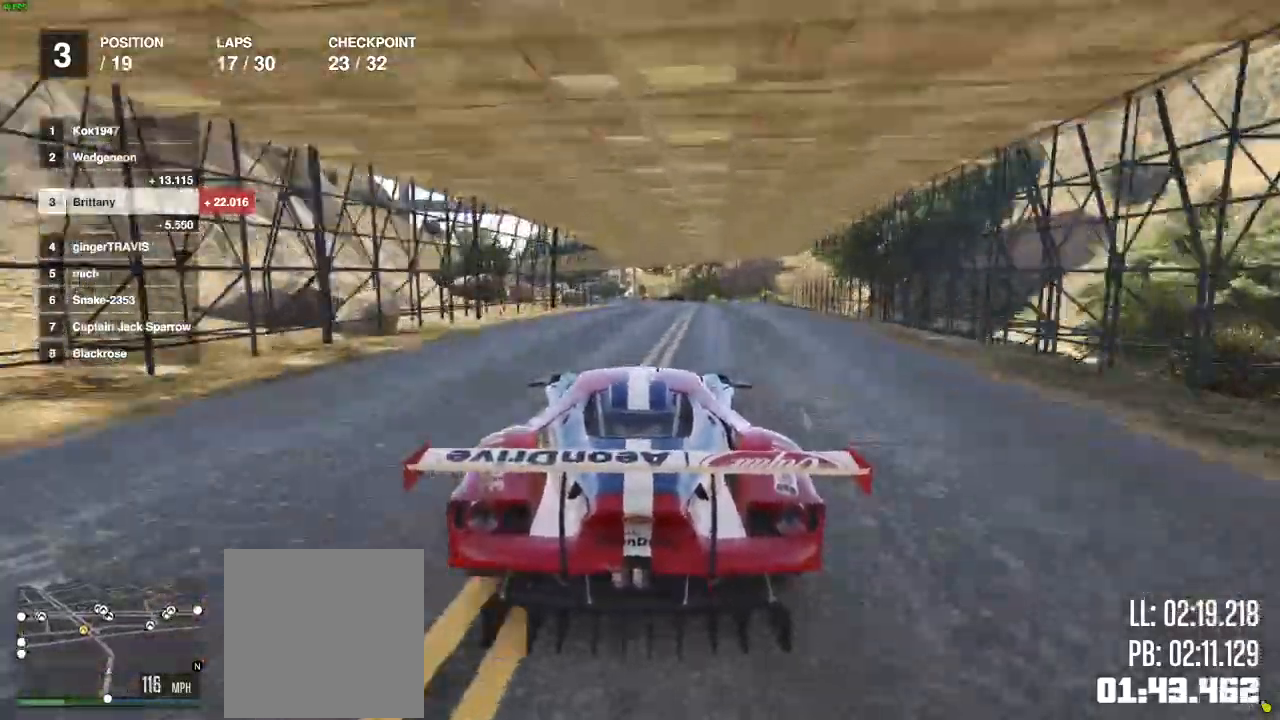
{"buttons": ["R2"], "left_stick": "center", "right_stick": "center", "events": []}
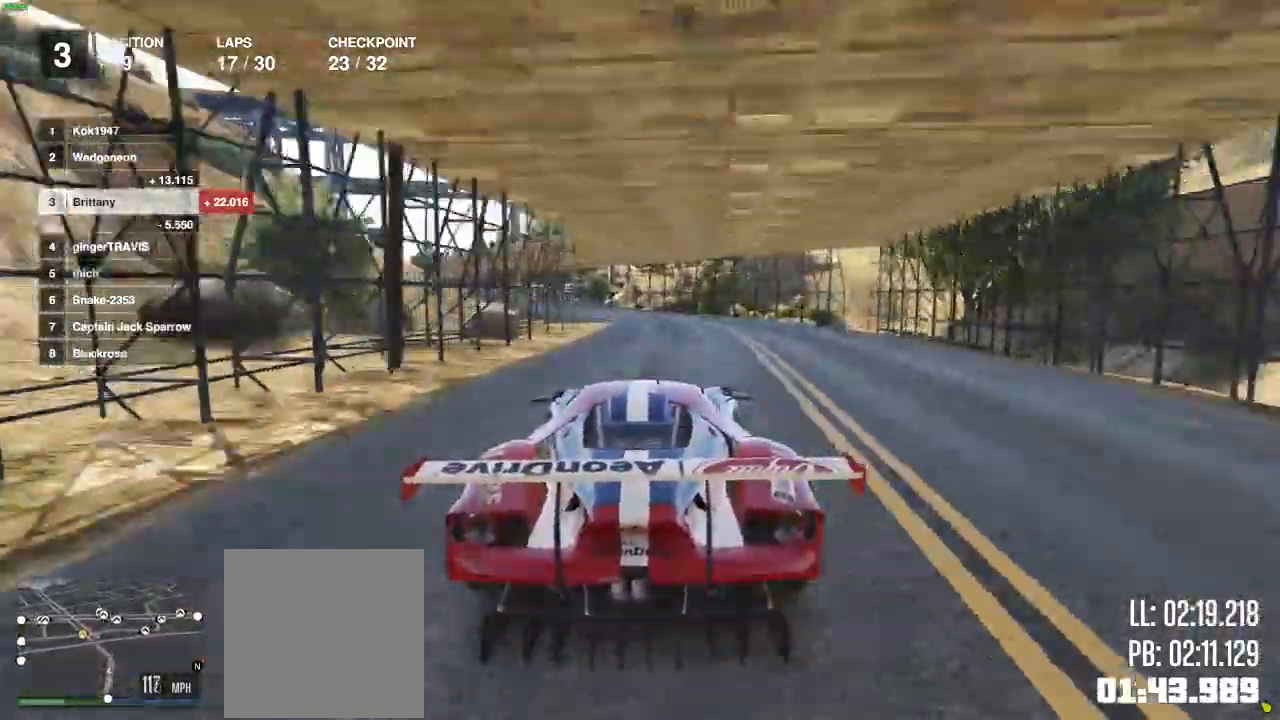
{"buttons": ["R2"], "left_stick": "center", "right_stick": "center", "events": []}
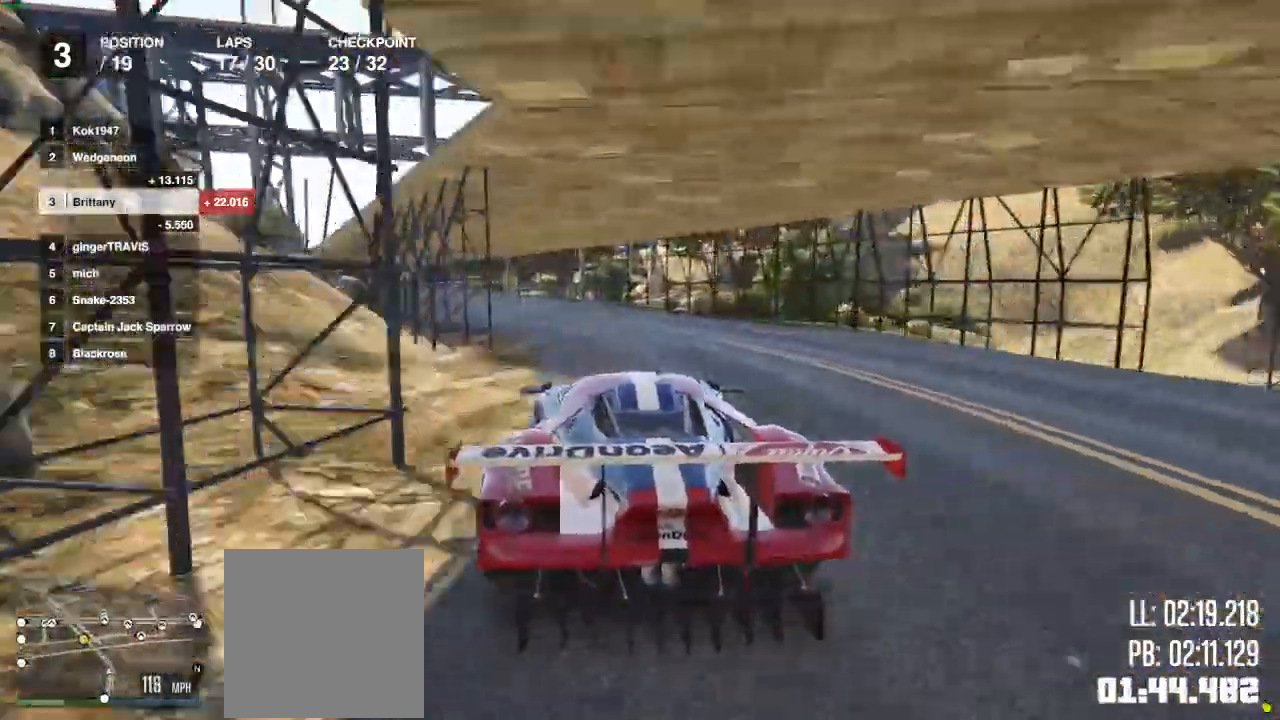
{"buttons": ["R2"], "left_stick": "center", "right_stick": "center", "events": []}
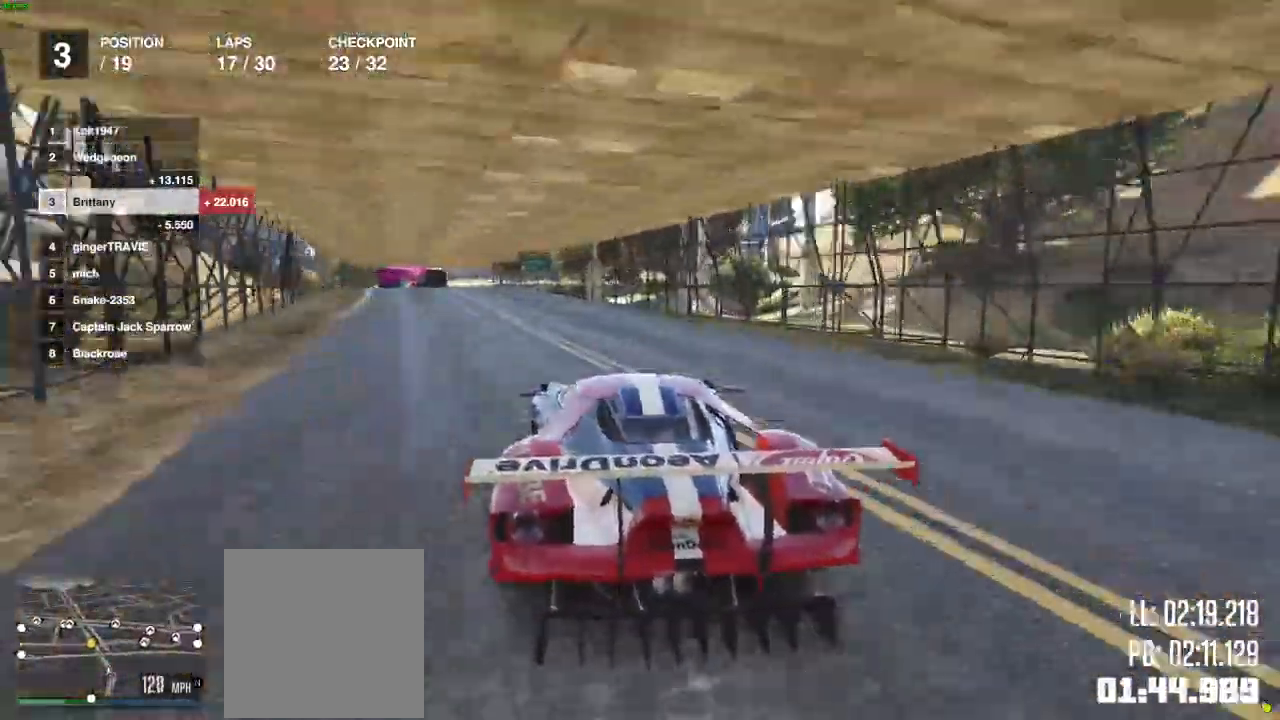
{"buttons": ["R2"], "left_stick": "center", "right_stick": "center", "events": []}
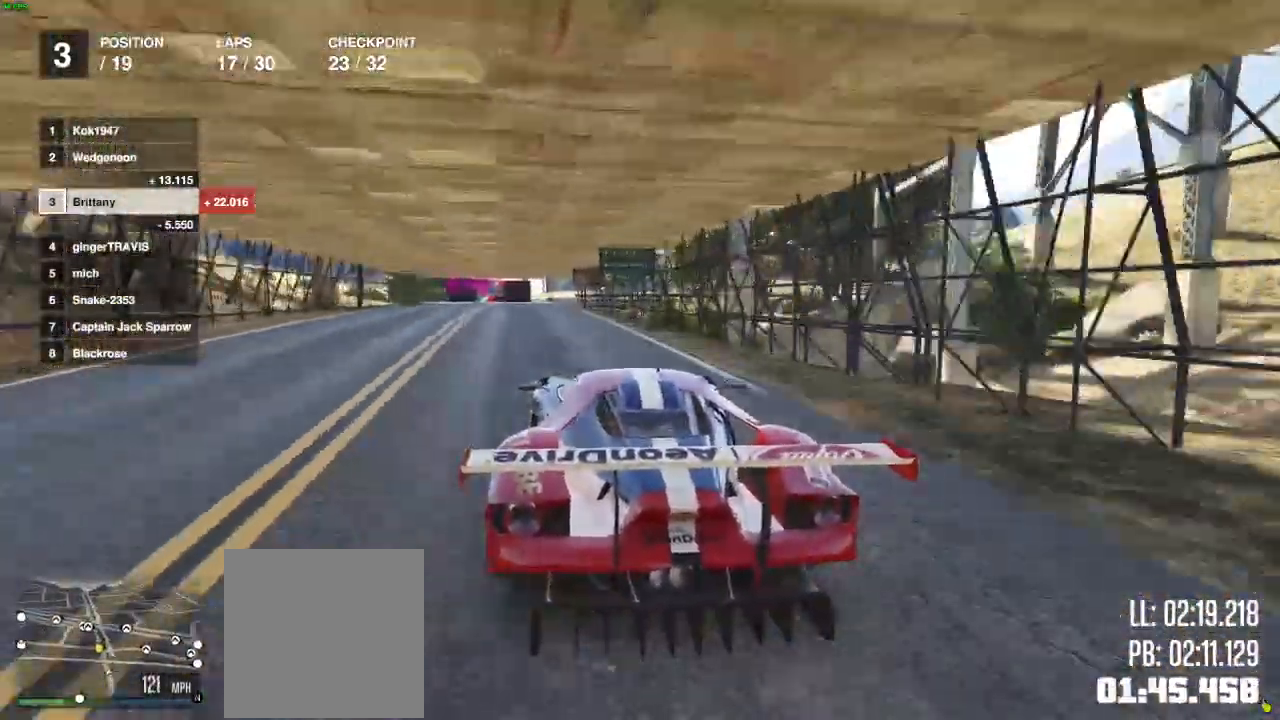
{"buttons": ["R2"], "left_stick": "center", "right_stick": "center", "events": []}
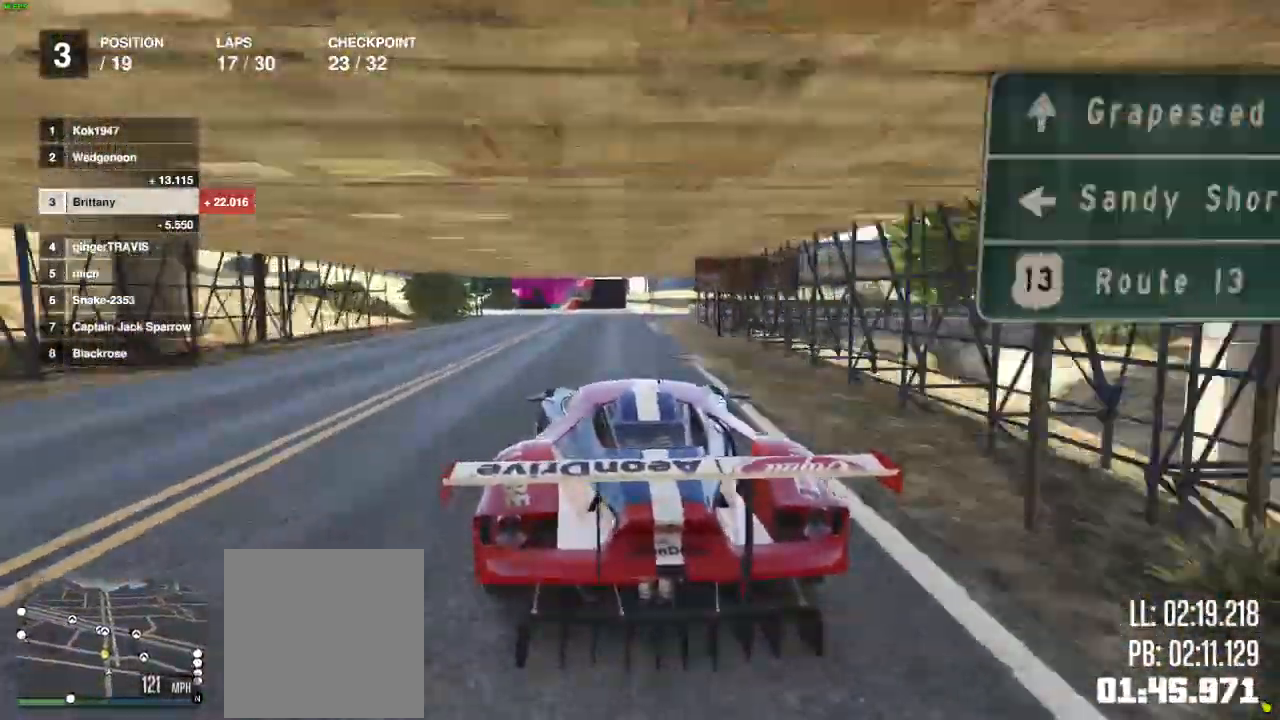
{"buttons": ["L2"], "left_stick": "center", "right_stick": "center", "events": [[33, "L2", "down"], [167, "R2", "up"], [433, "L2", "up"], [500, "L2", "down"]]}
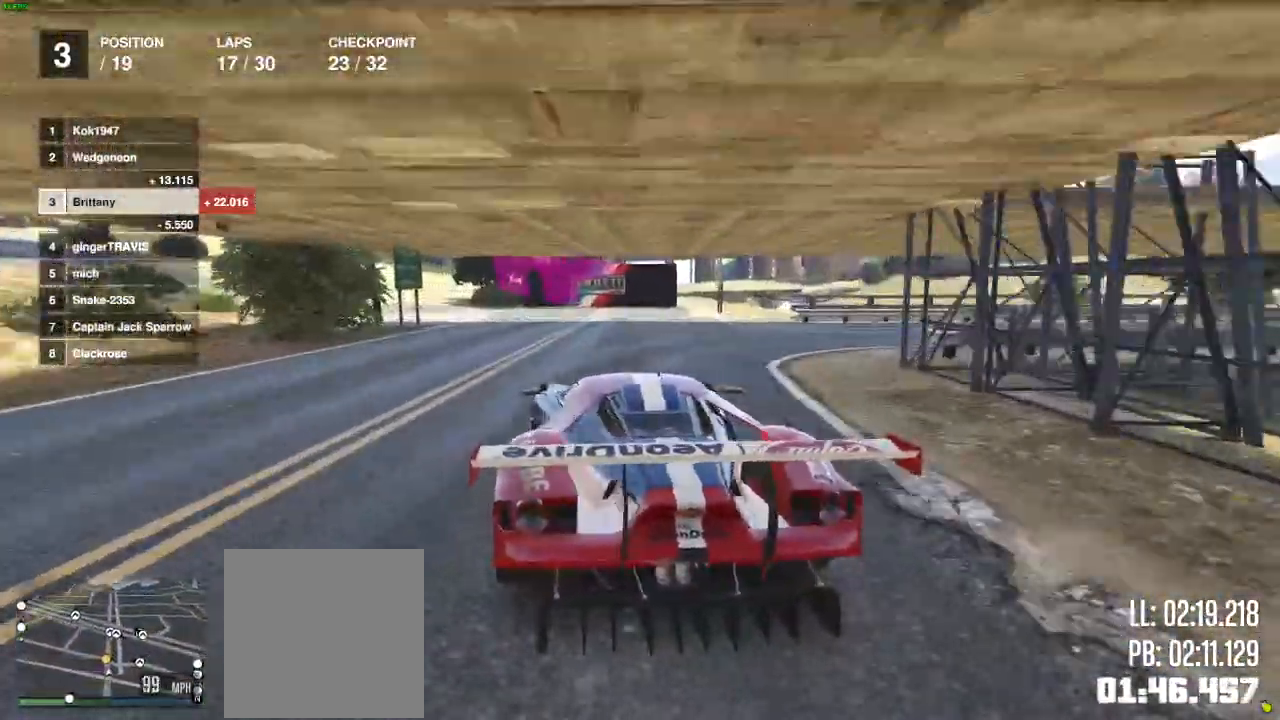
{"buttons": ["R2"], "left_stick": "center", "right_stick": "center", "events": [[150, "L2", "up"], [367, "R2", "down"]]}
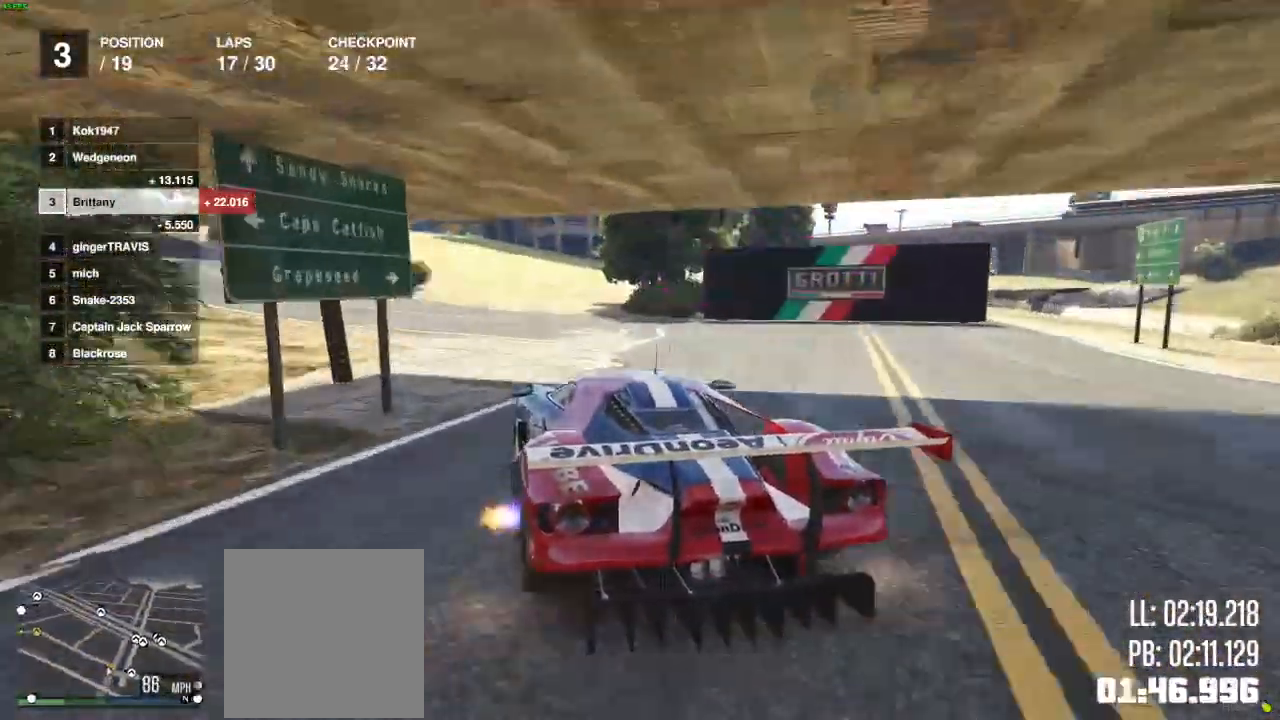
{"buttons": ["L2", "R2"], "left_stick": "center", "right_stick": "center", "events": [[233, "left_stick", "left"], [483, "L2", "down"], [500, "left_stick", "center"]]}
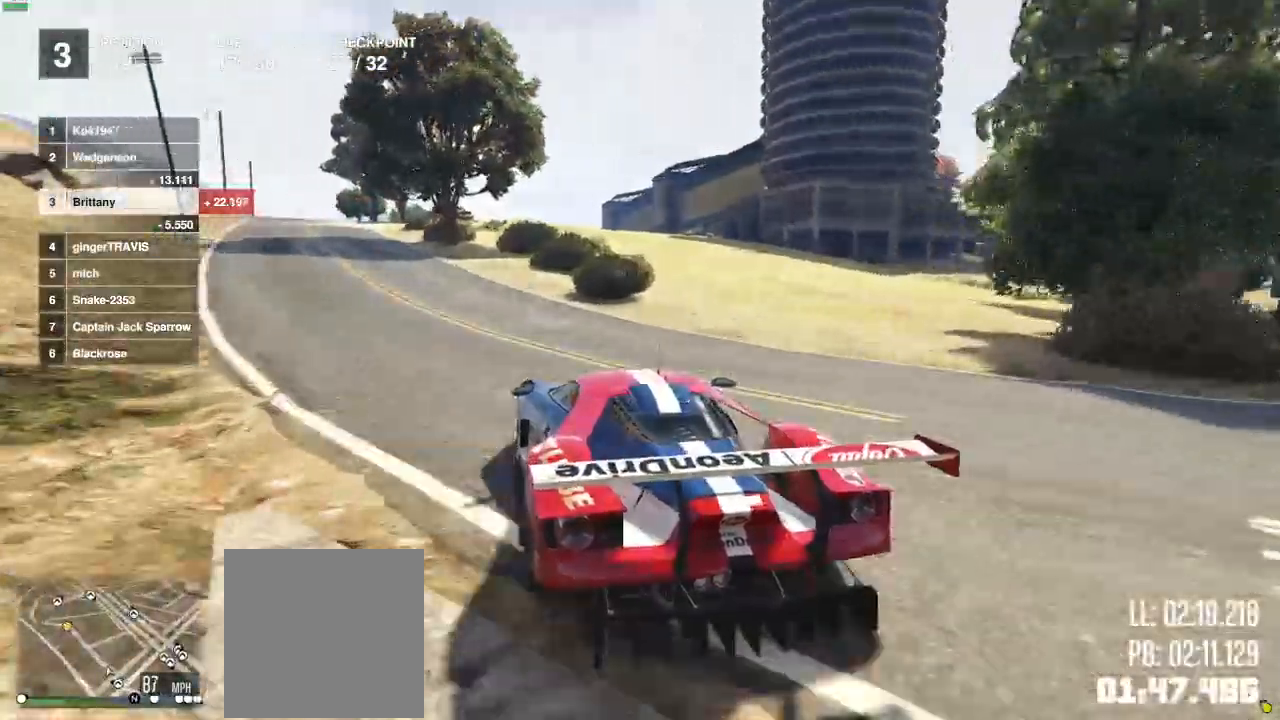
{"buttons": ["R2"], "left_stick": "center", "right_stick": "center", "events": [[17, "L2", "up"]]}
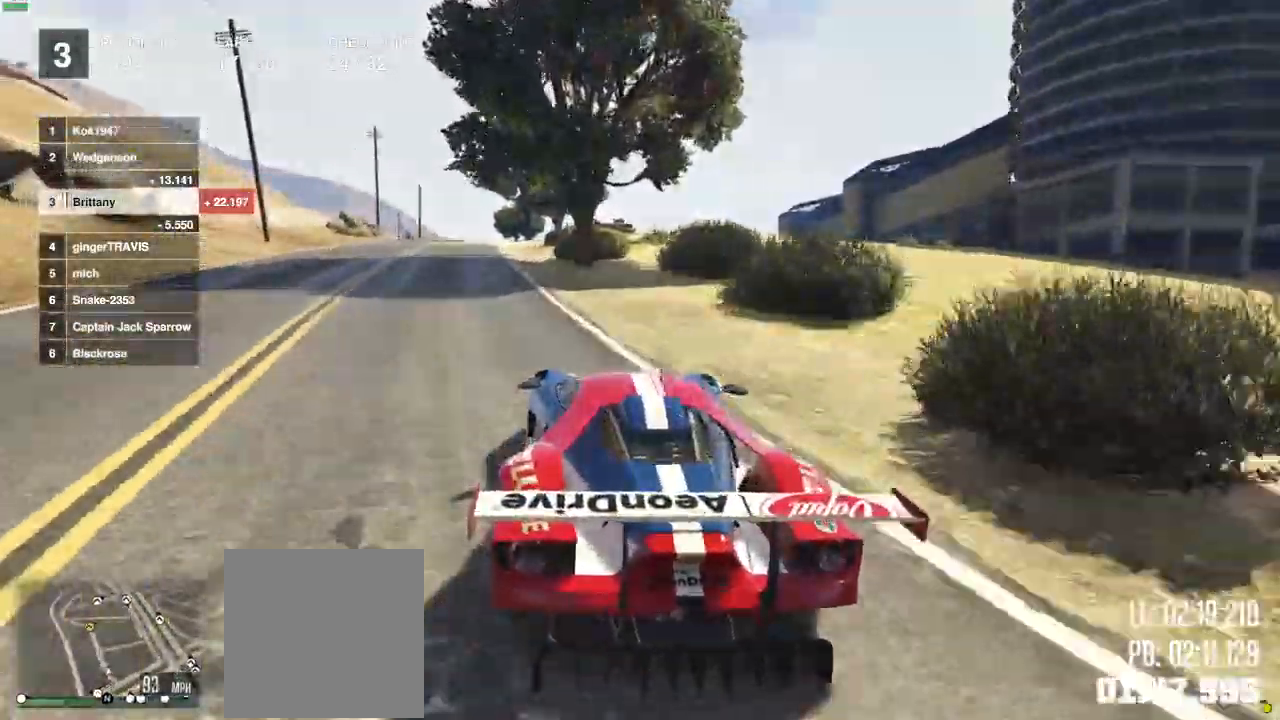
{"buttons": ["R2"], "left_stick": "center", "right_stick": "center", "events": []}